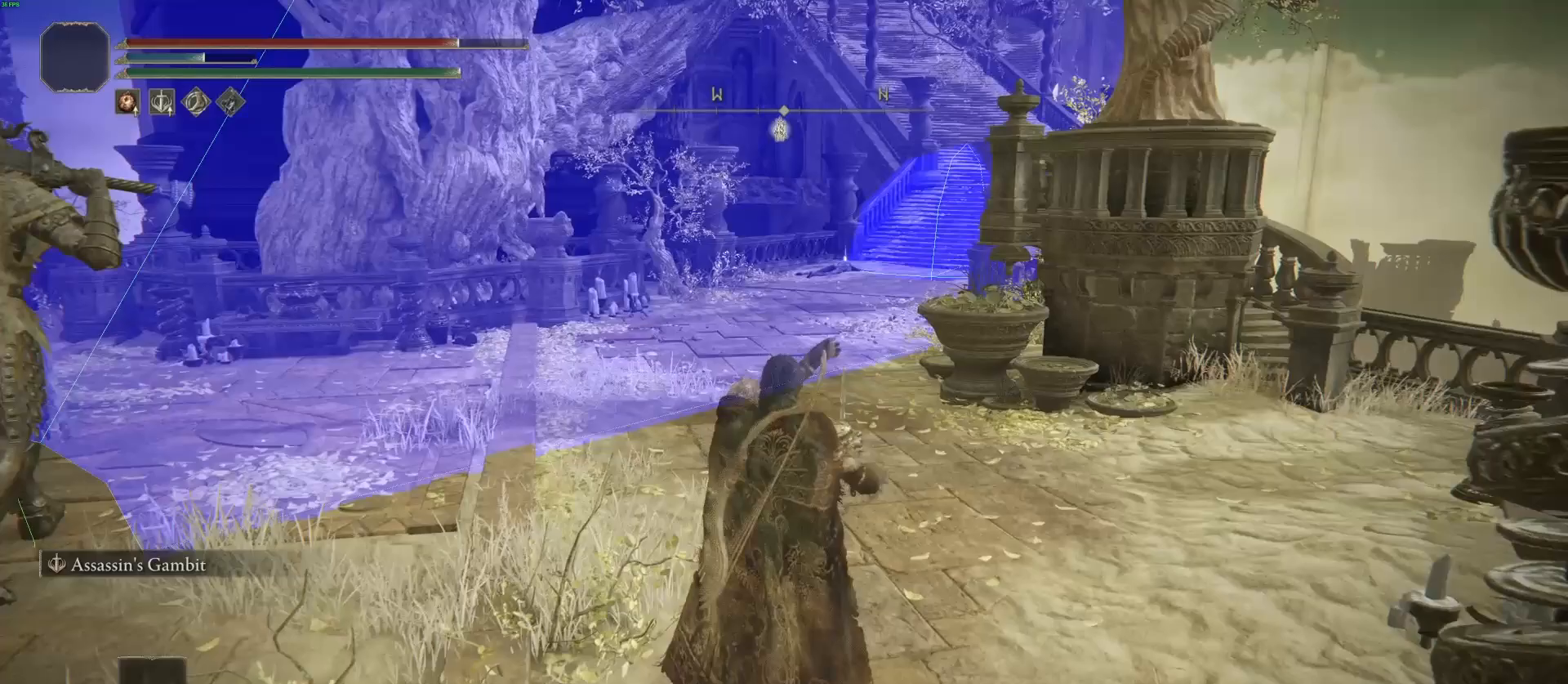
Gameplay with a controller (PlayStation layout); each line is a JSON object with the inputs held at the frame after it. "events" lists button and stick changes between this image and that frame as [ms after this image, input, new state], when the widget could be followed in between.
{"buttons": [], "left_stick": "up", "right_stick": "center", "events": [[150, "left_stick", "up"]]}
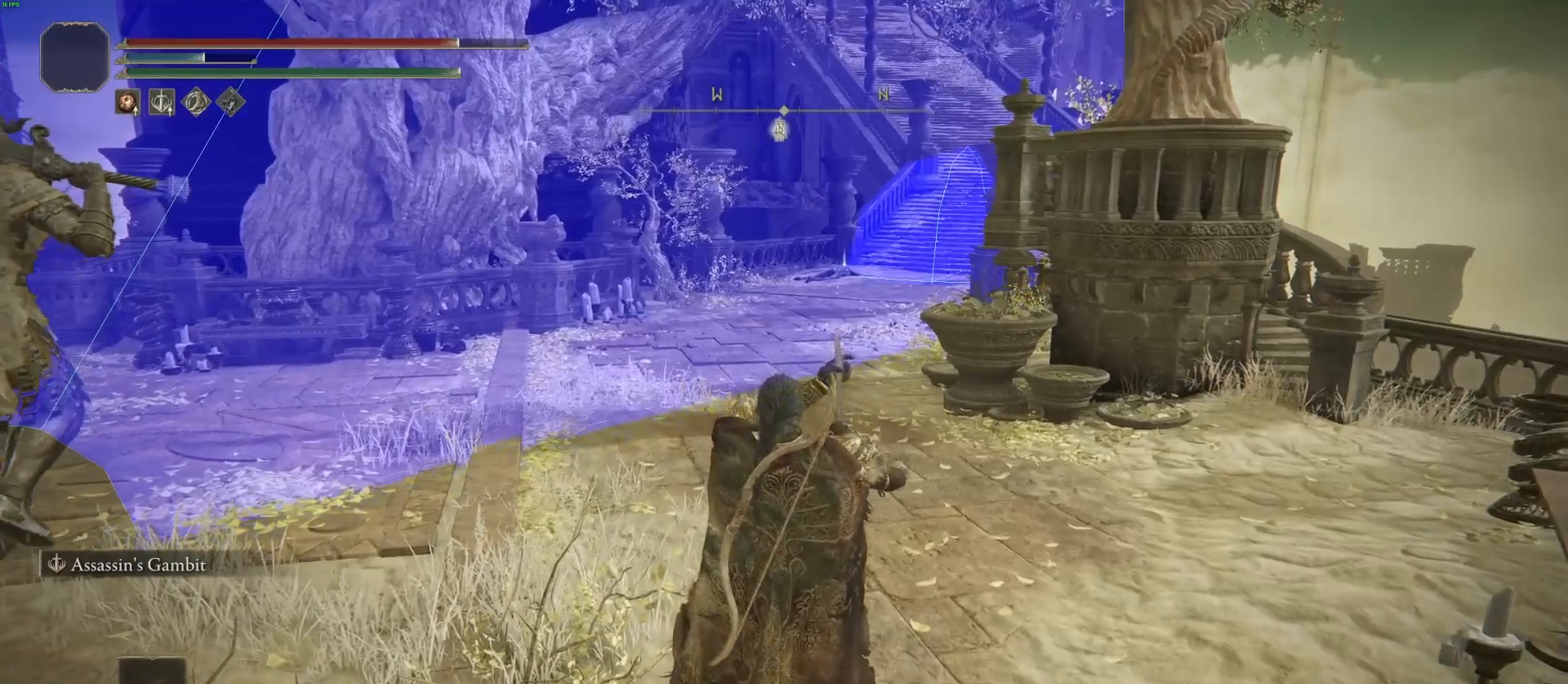
{"buttons": ["CIRCLE"], "left_stick": "up", "right_stick": "center", "events": [[400, "CIRCLE", "down"]]}
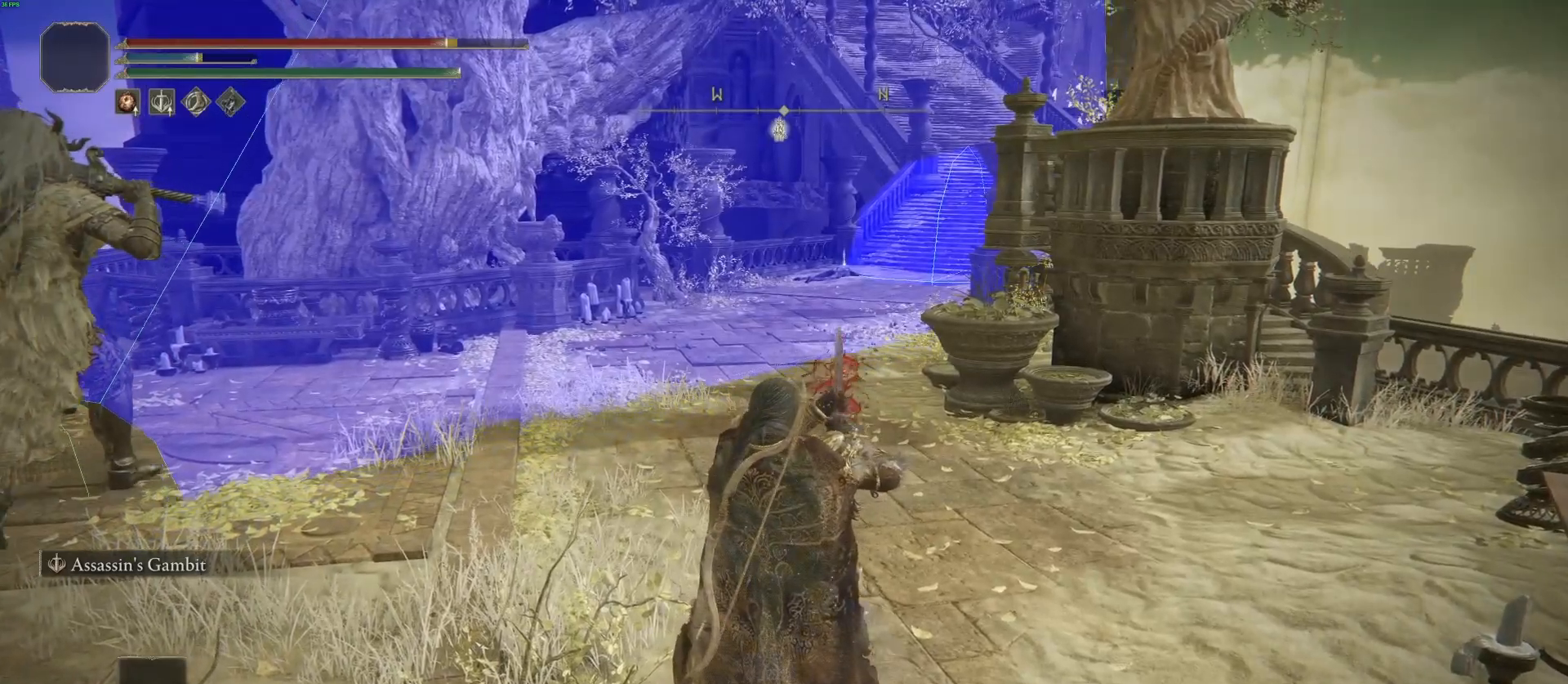
{"buttons": ["CIRCLE"], "left_stick": "up", "right_stick": "center", "events": []}
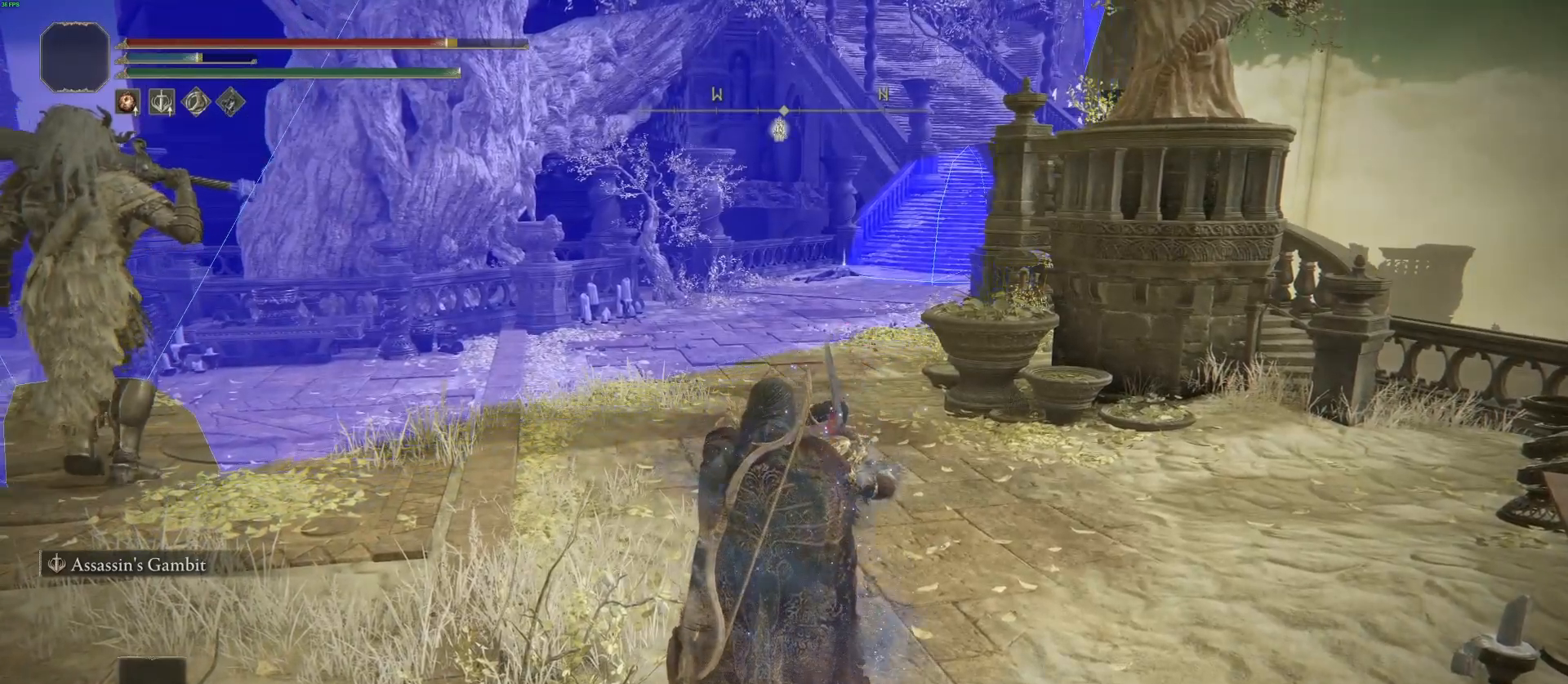
{"buttons": ["CIRCLE"], "left_stick": "up", "right_stick": "center", "events": []}
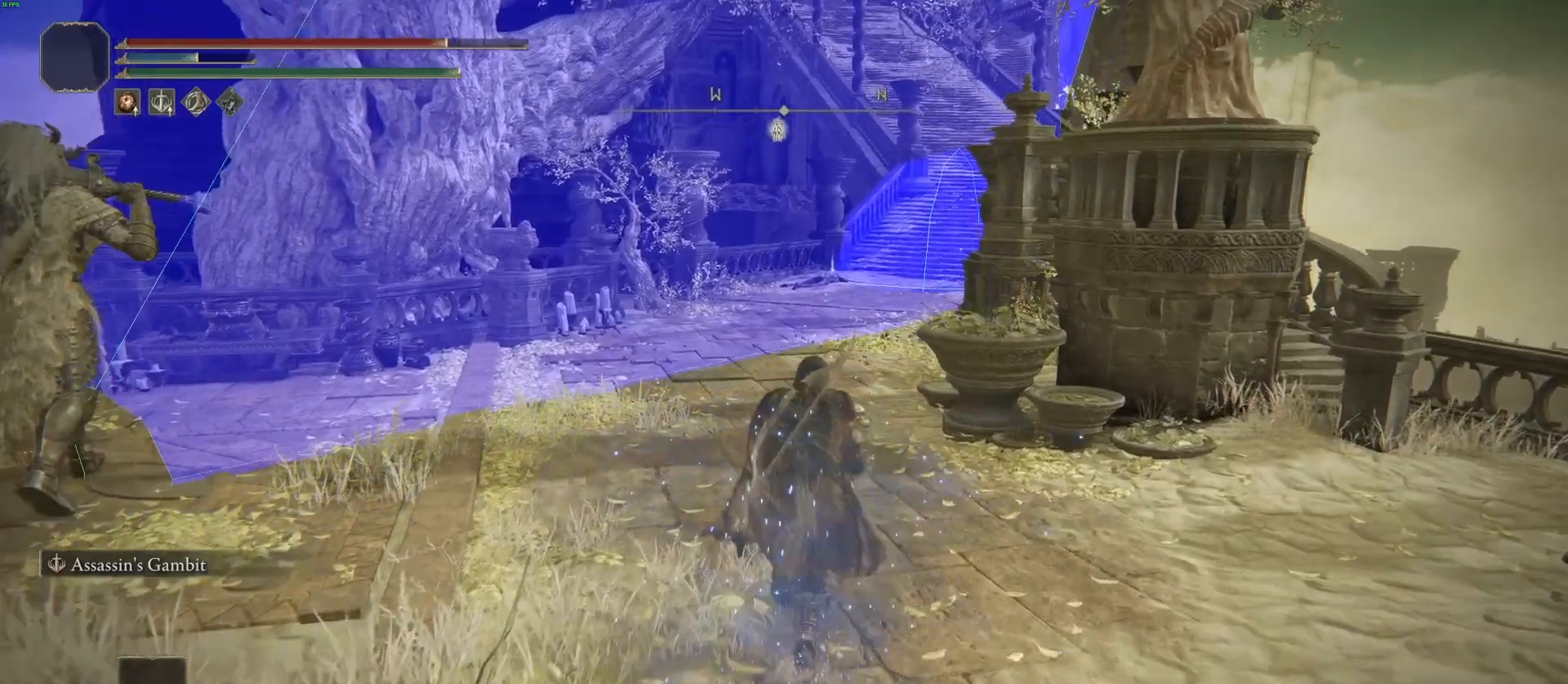
{"buttons": [], "left_stick": "up", "right_stick": "down-left", "events": [[67, "CIRCLE", "up"], [250, "right_stick", "down-left"]]}
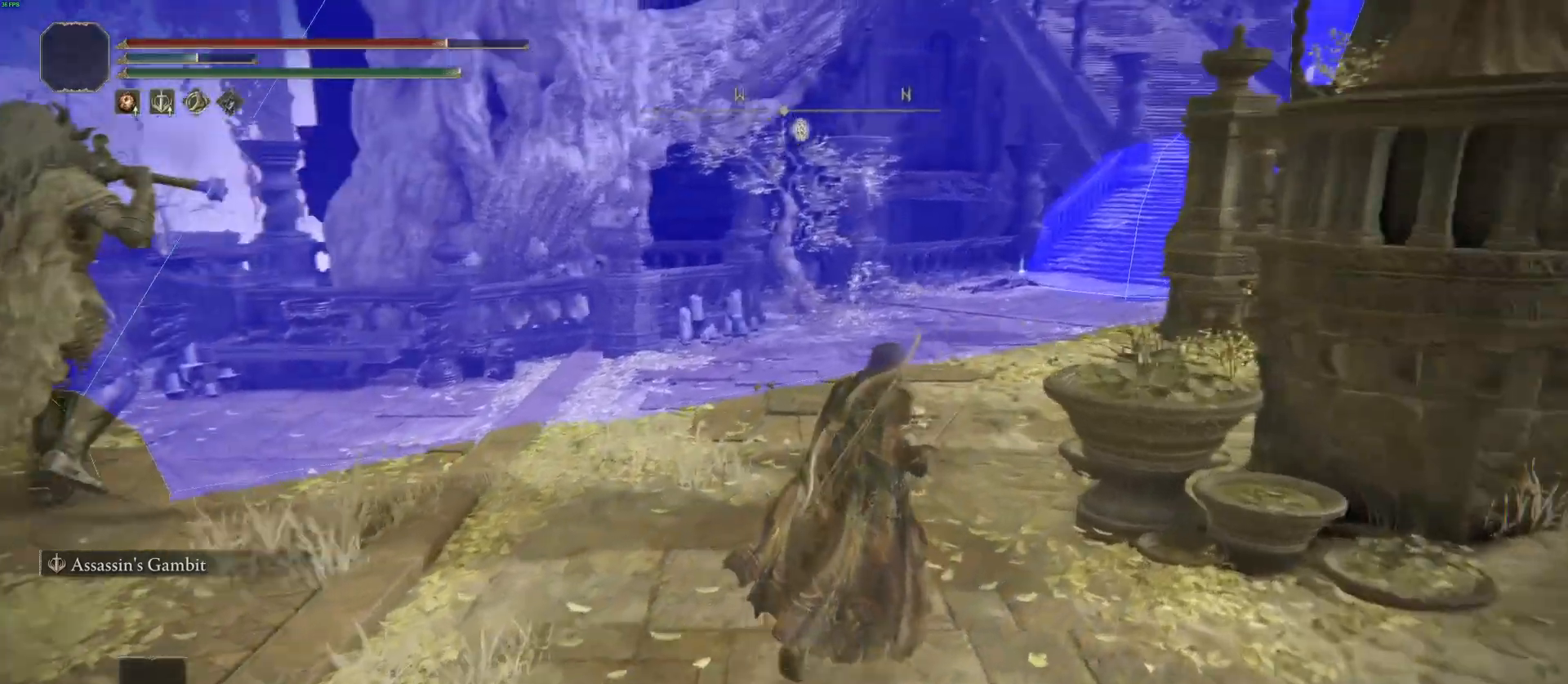
{"buttons": [], "left_stick": "up-right", "right_stick": "center", "events": [[17, "left_stick", "up-right"], [183, "right_stick", "left"], [483, "right_stick", "center"]]}
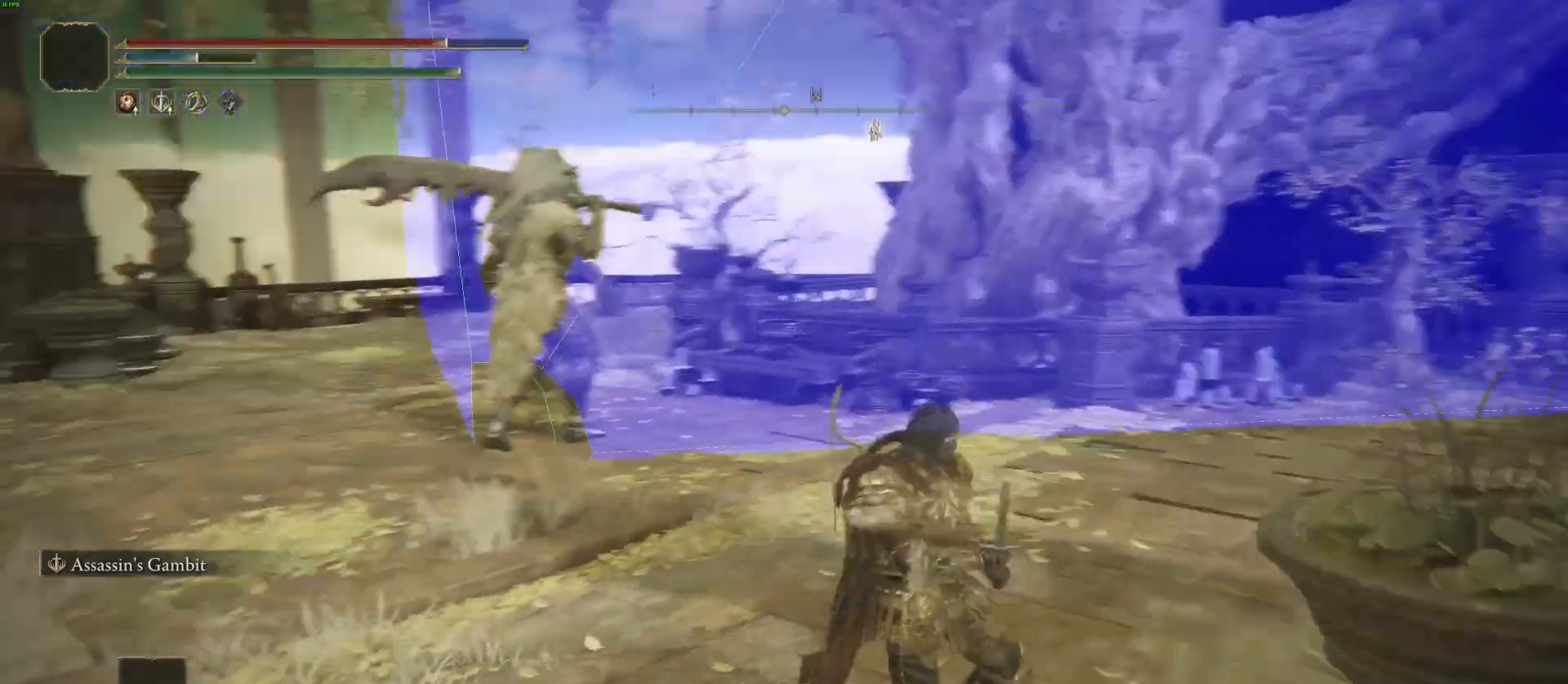
{"buttons": [], "left_stick": "up-right", "right_stick": "center", "events": []}
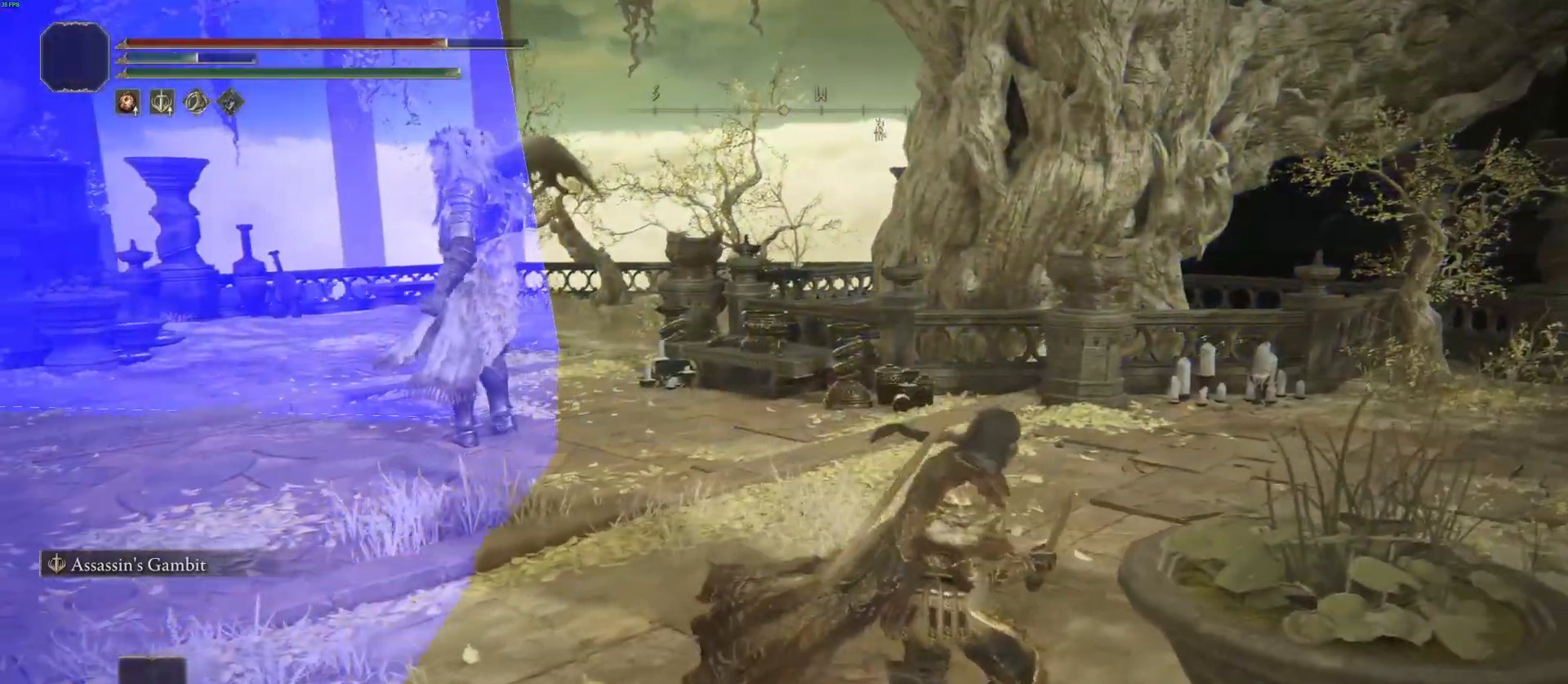
{"buttons": ["CIRCLE"], "left_stick": "up-right", "right_stick": "right", "events": [[33, "CIRCLE", "down"], [83, "right_stick", "right"]]}
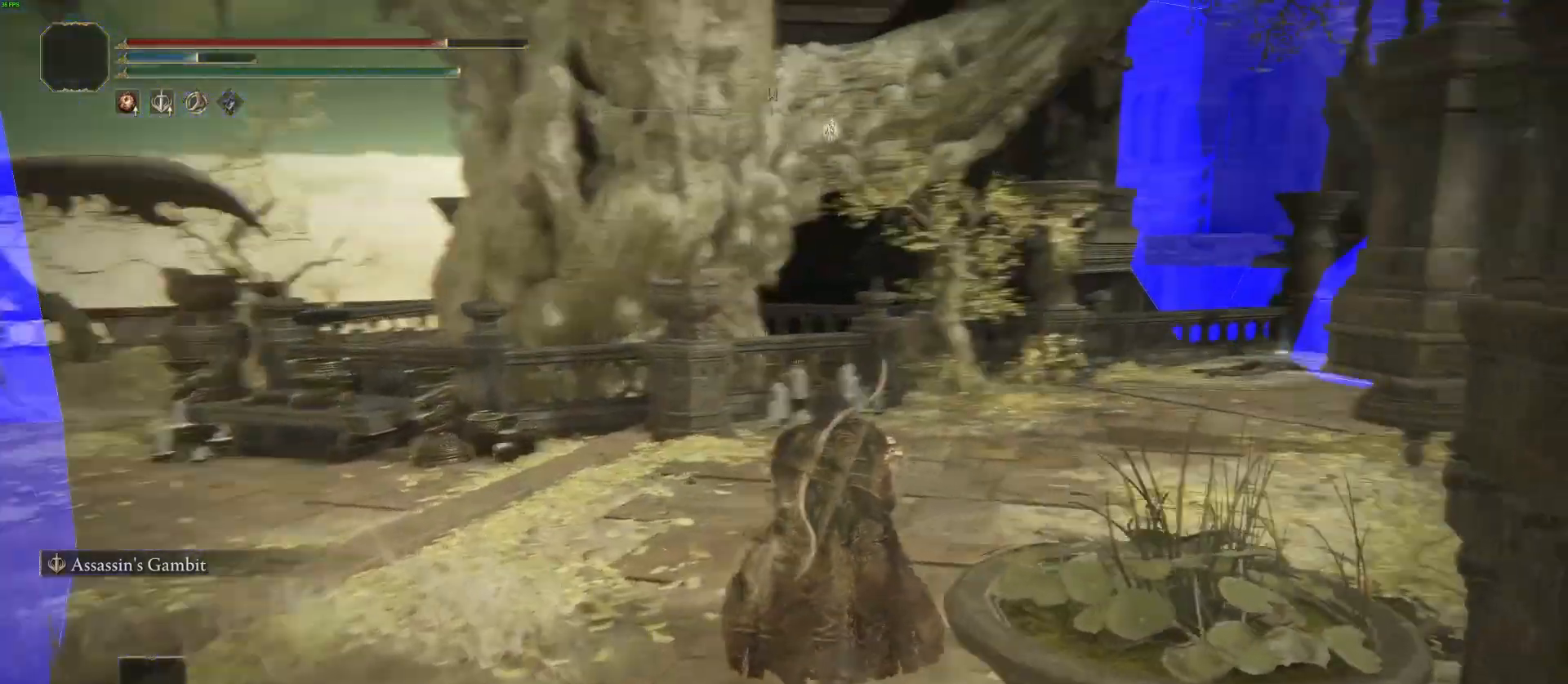
{"buttons": ["CIRCLE"], "left_stick": "up", "right_stick": "right", "events": [[183, "left_stick", "up"], [217, "right_stick", "center"], [500, "right_stick", "right"]]}
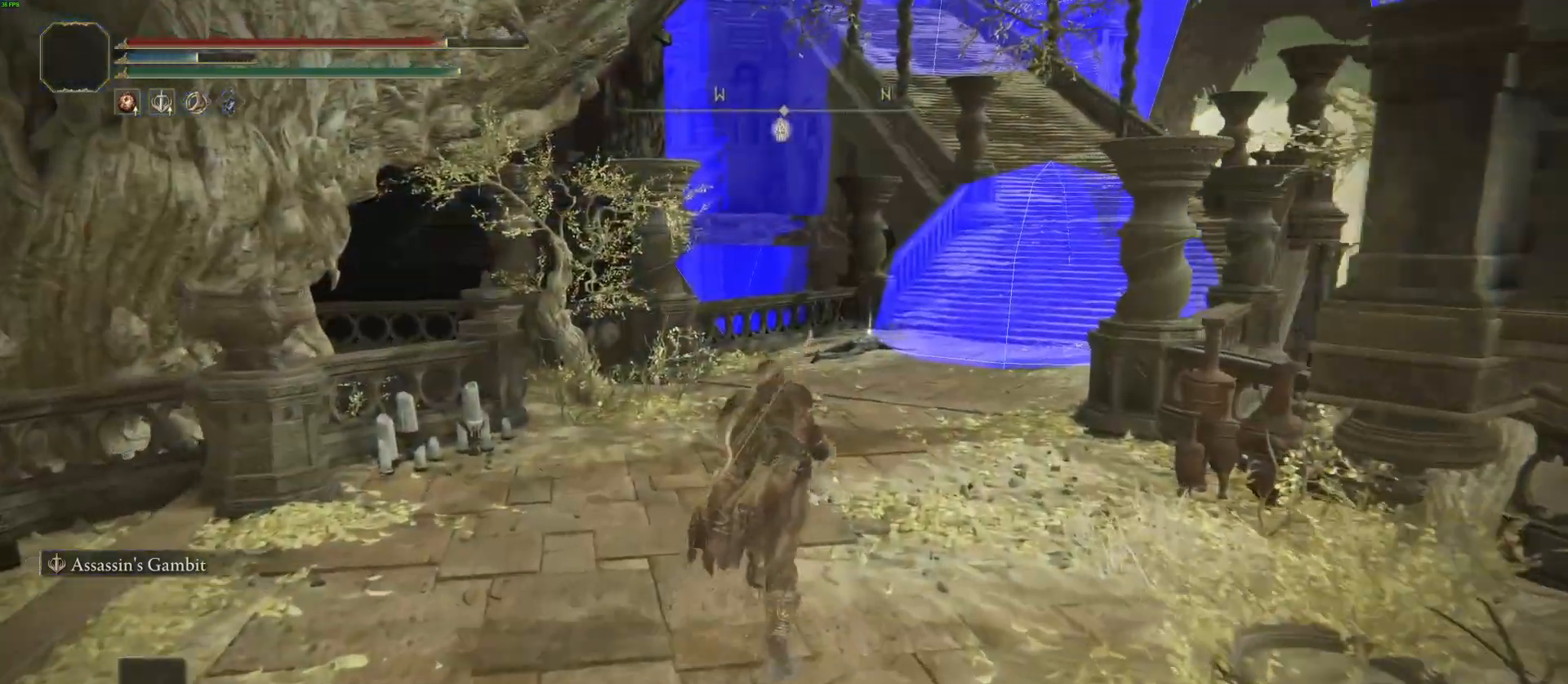
{"buttons": ["CIRCLE"], "left_stick": "up", "right_stick": "center", "events": [[183, "right_stick", "center"]]}
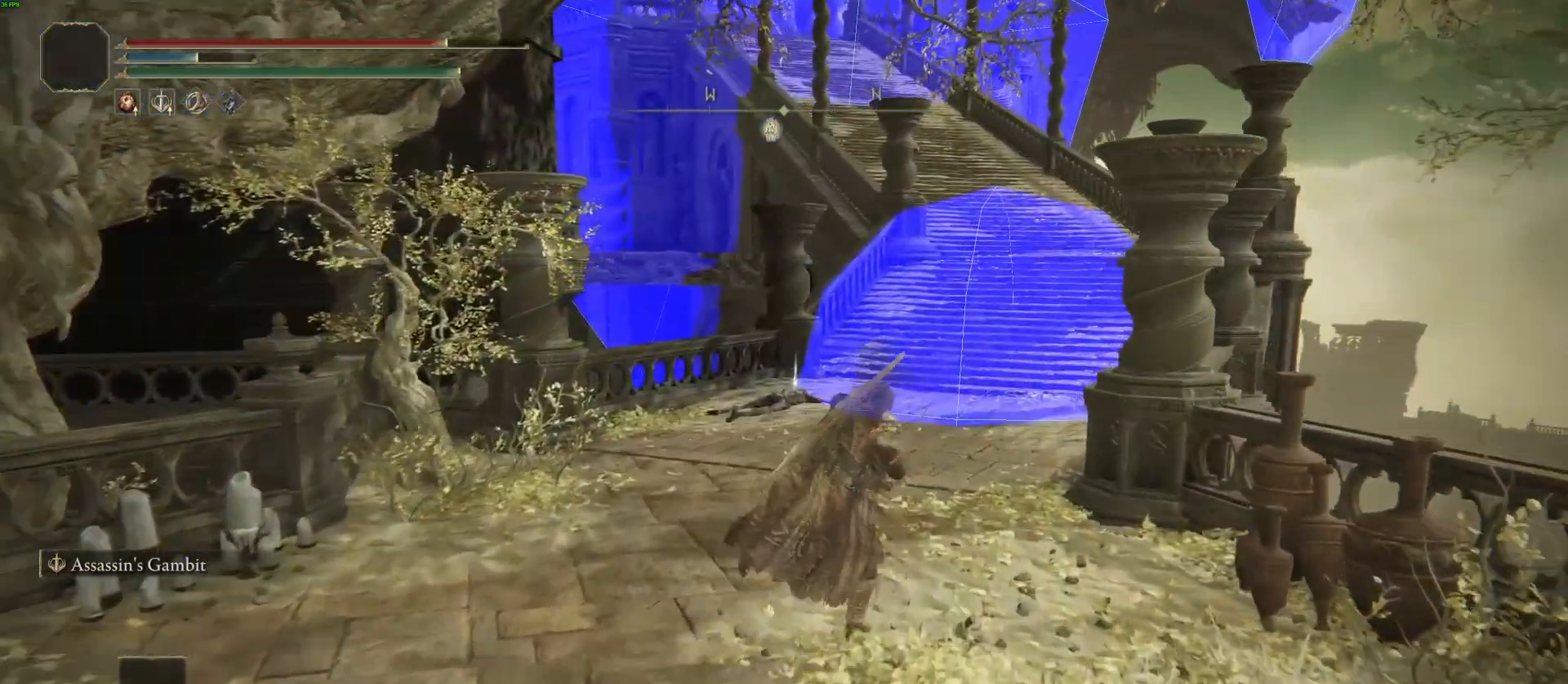
{"buttons": ["L2"], "left_stick": "up-right", "right_stick": "center", "events": [[167, "CIRCLE", "up"], [367, "L2", "down"], [500, "left_stick", "up-right"]]}
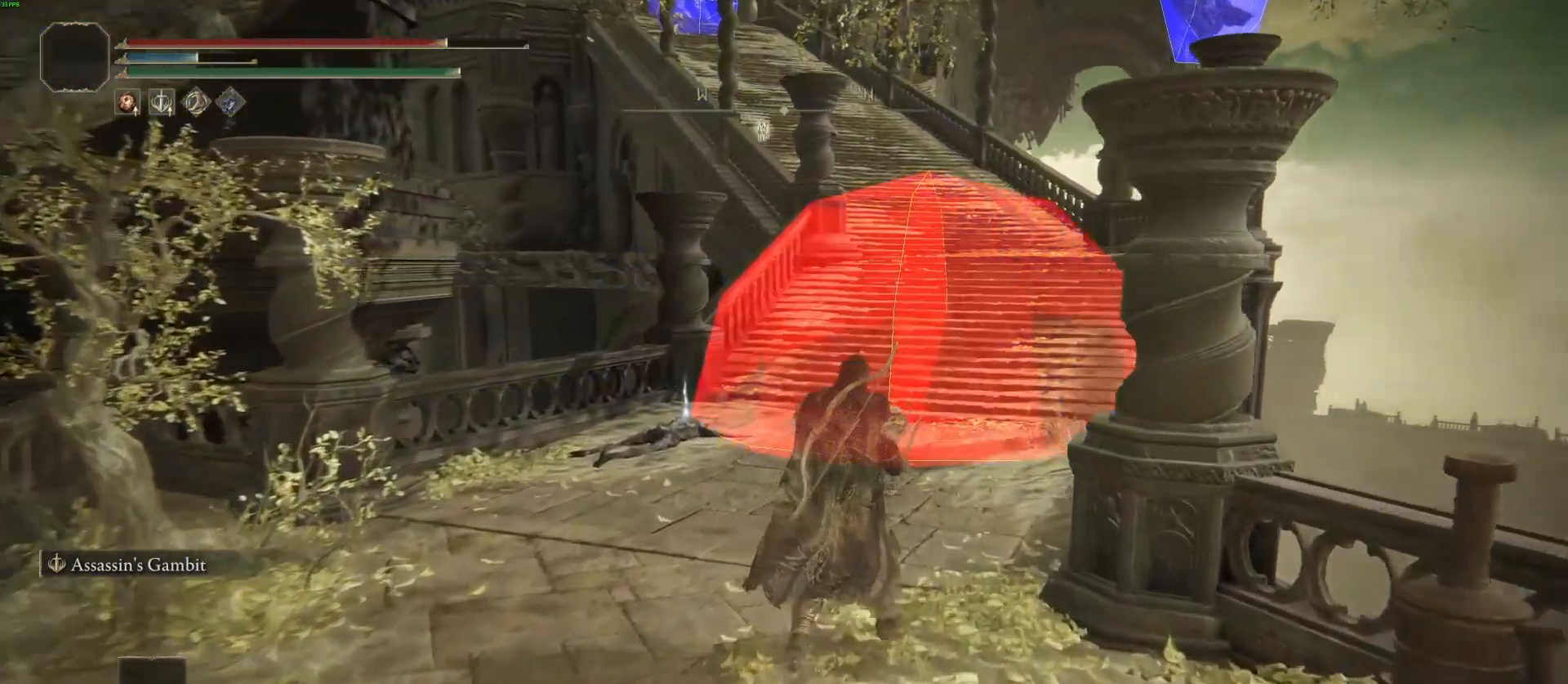
{"buttons": [], "left_stick": "center", "right_stick": "down-left", "events": [[17, "L2", "up"], [100, "right_stick", "down-left"], [133, "left_stick", "center"]]}
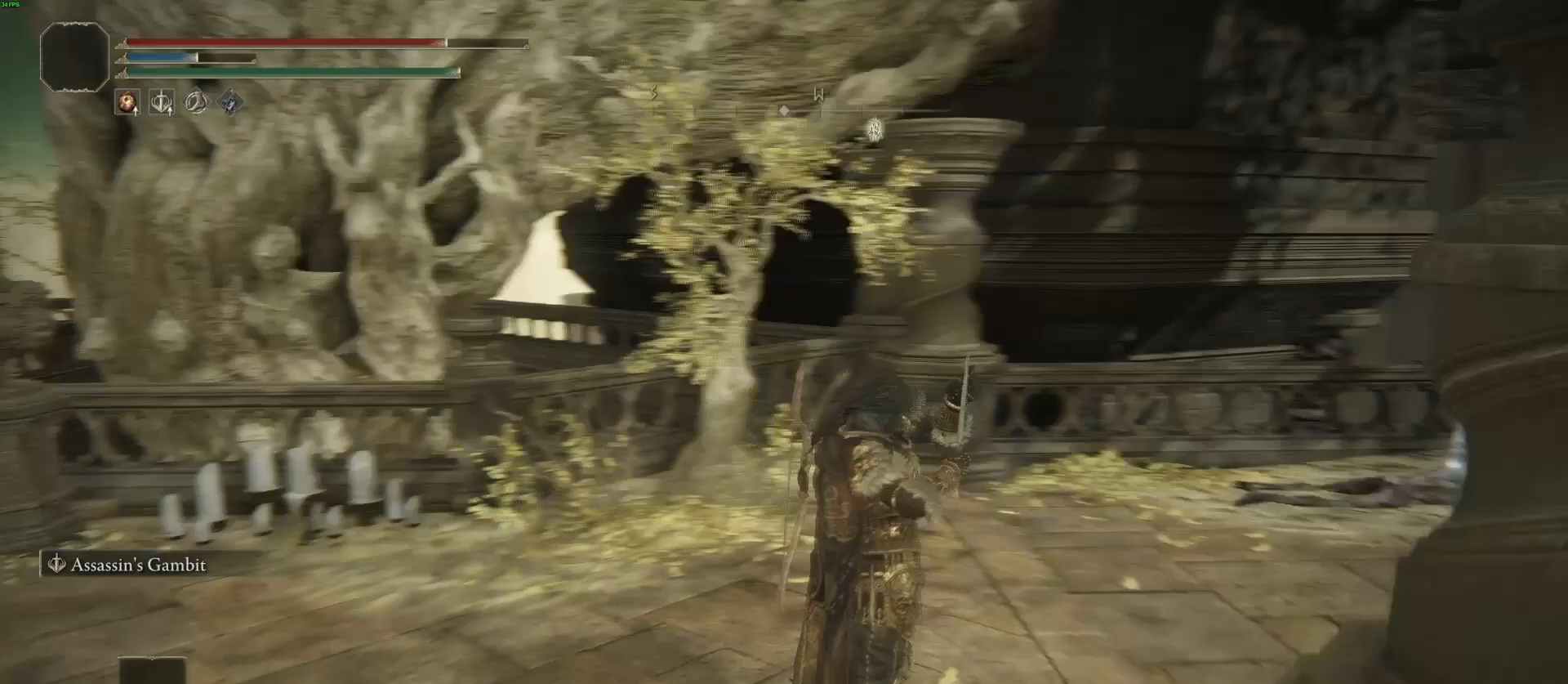
{"buttons": [], "left_stick": "center", "right_stick": "center", "events": [[50, "right_stick", "left"], [250, "right_stick", "center"]]}
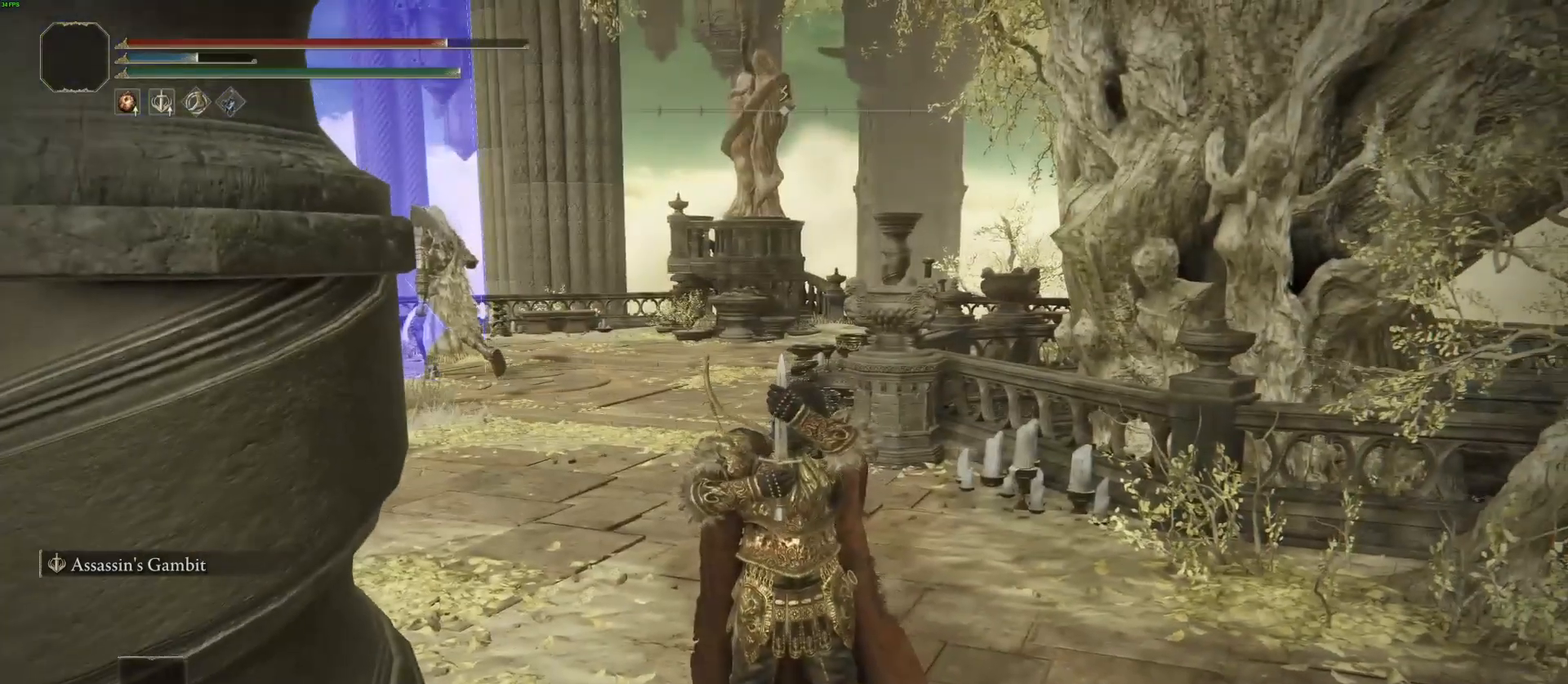
{"buttons": [], "left_stick": "up-right", "right_stick": "right", "events": [[200, "right_stick", "right"], [300, "left_stick", "right"], [450, "left_stick", "up-right"]]}
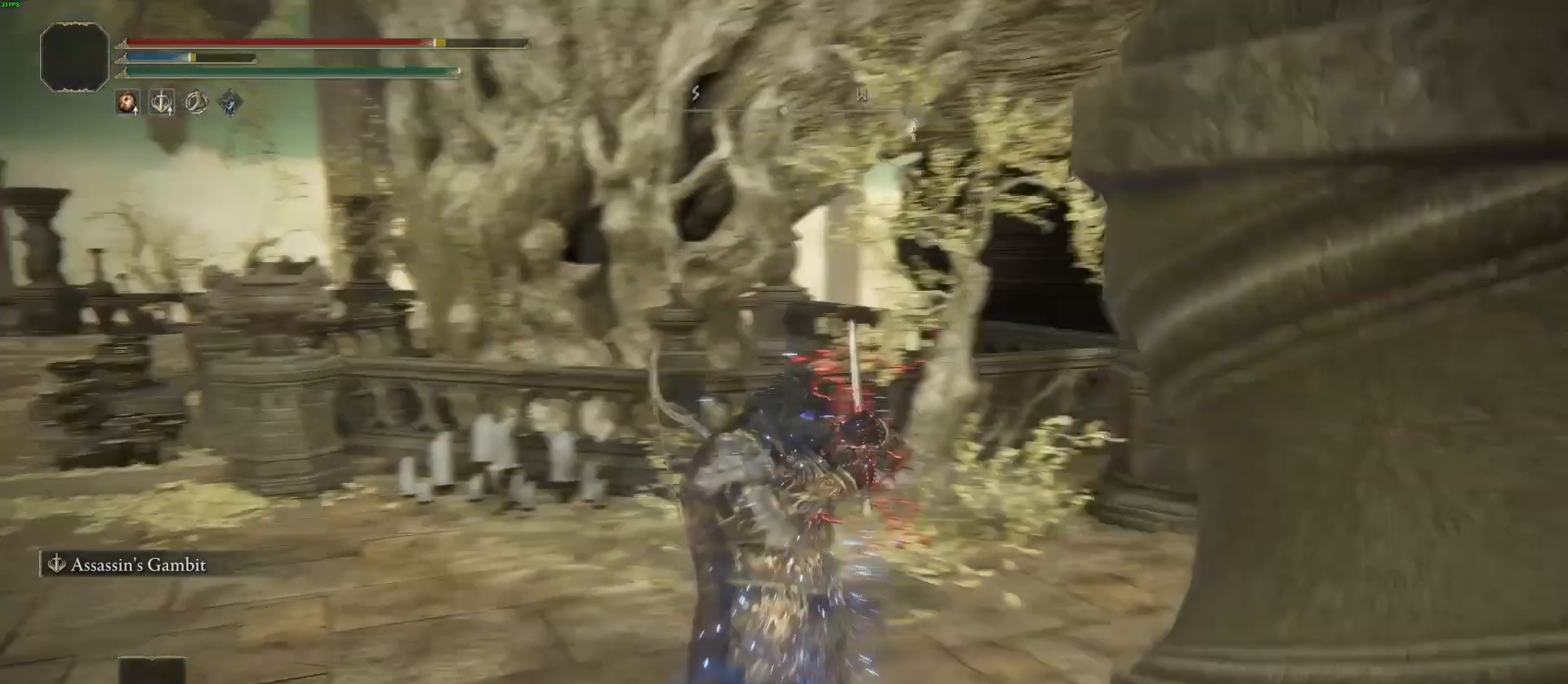
{"buttons": [], "left_stick": "up", "right_stick": "center", "events": [[167, "left_stick", "up"], [400, "right_stick", "center"]]}
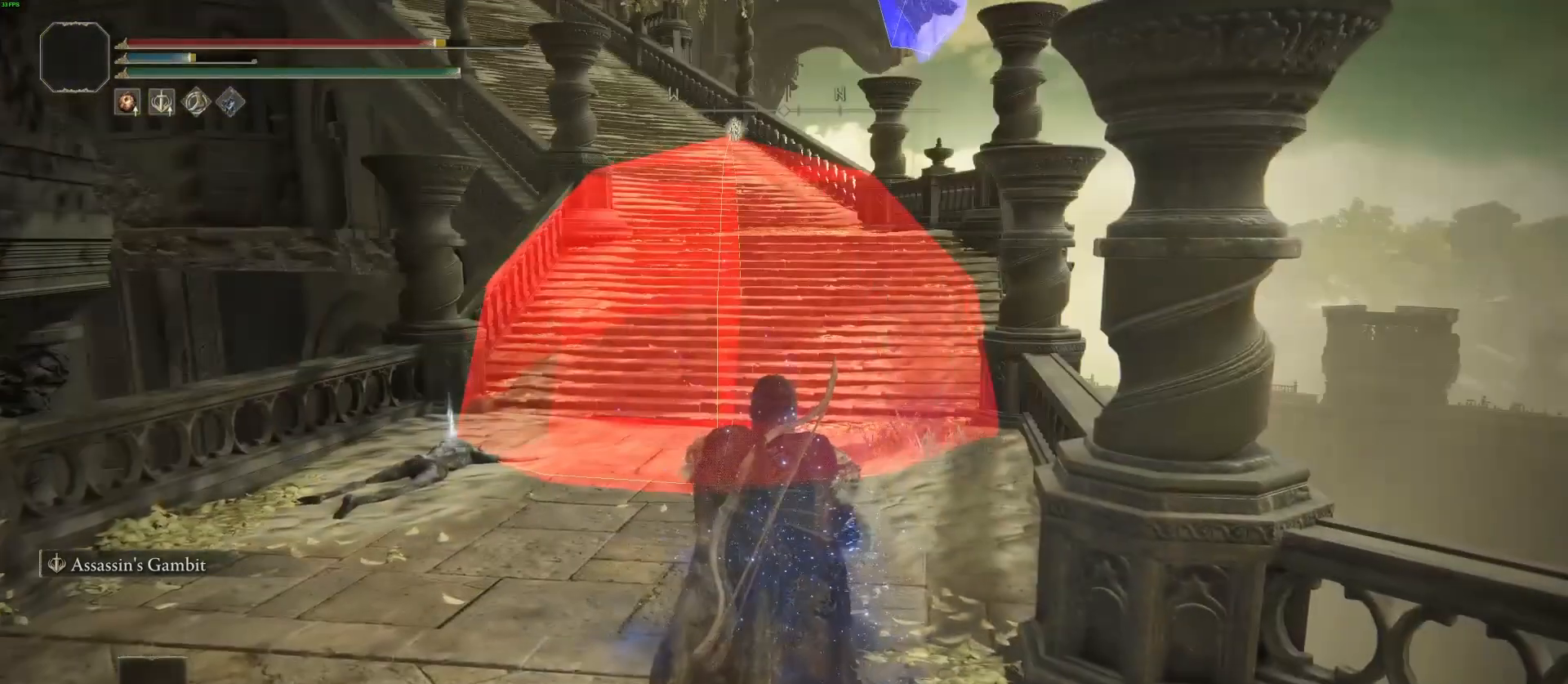
{"buttons": [], "left_stick": "center", "right_stick": "center", "events": [[233, "left_stick", "center"], [233, "right_stick", "left"], [350, "right_stick", "center"]]}
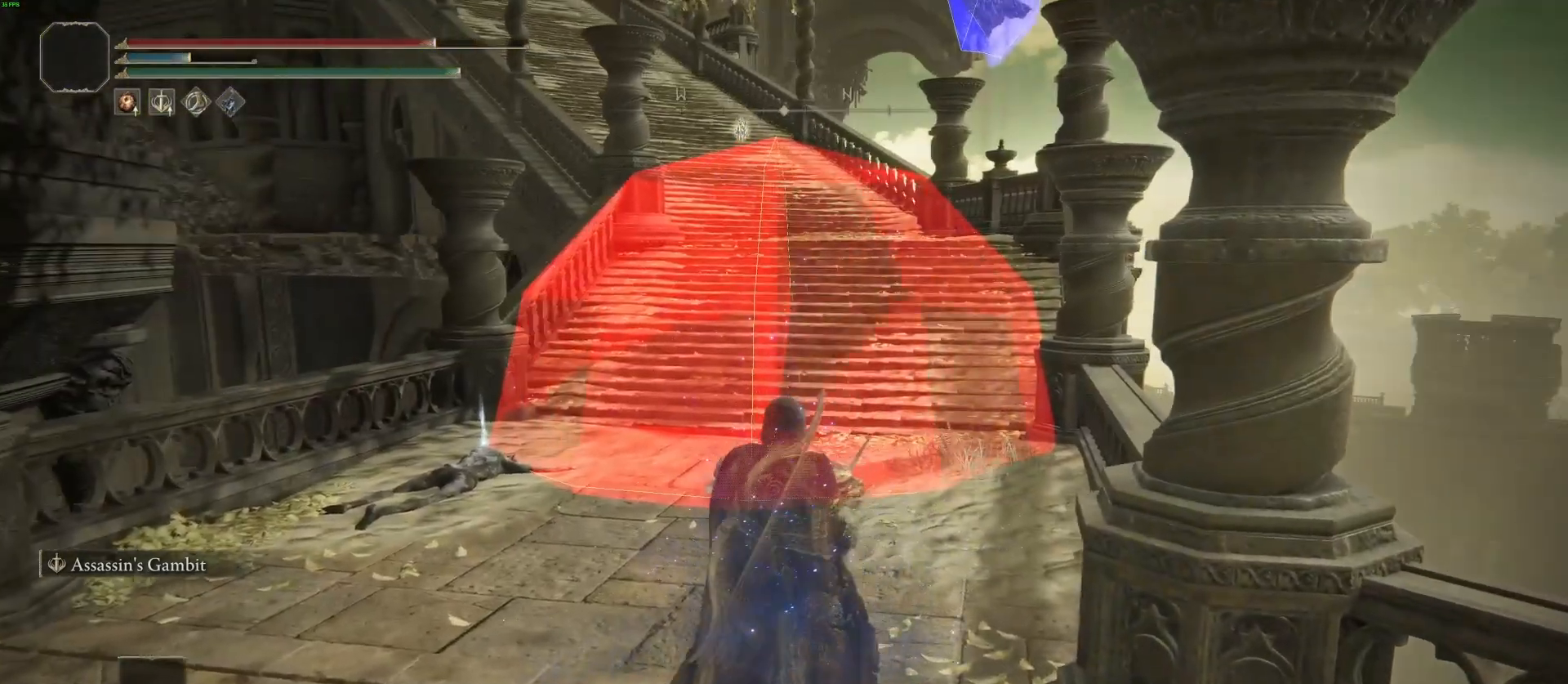
{"buttons": ["DPAD_DOWN"], "left_stick": "center", "right_stick": "center", "events": [[333, "DPAD_DOWN", "down"], [367, "DPAD_DOWN", "up"], [433, "DPAD_DOWN", "down"]]}
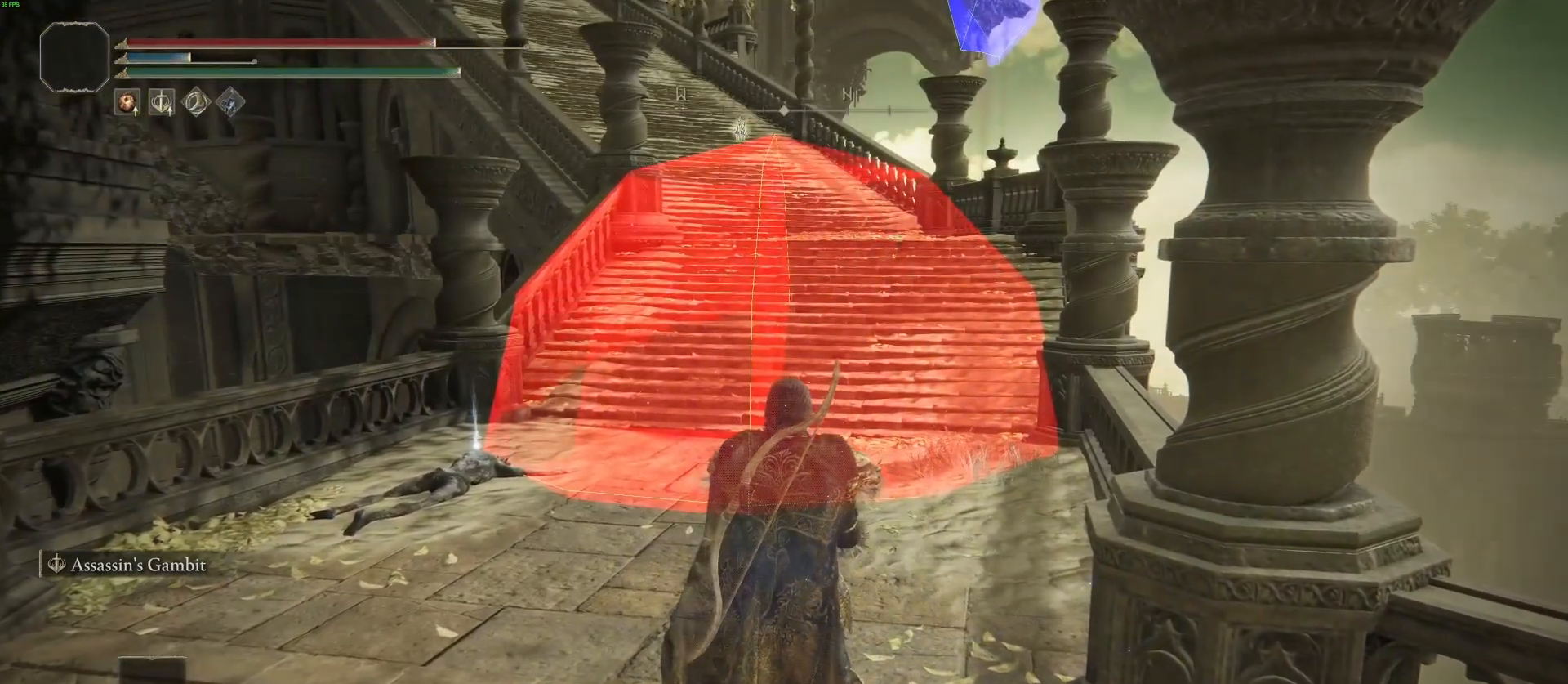
{"buttons": [], "left_stick": "center", "right_stick": "center", "events": [[17, "DPAD_DOWN", "up"], [83, "DPAD_DOWN", "down"], [167, "DPAD_DOWN", "up"], [217, "DPAD_DOWN", "down"], [317, "DPAD_DOWN", "up"], [383, "DPAD_DOWN", "down"], [500, "DPAD_DOWN", "up"]]}
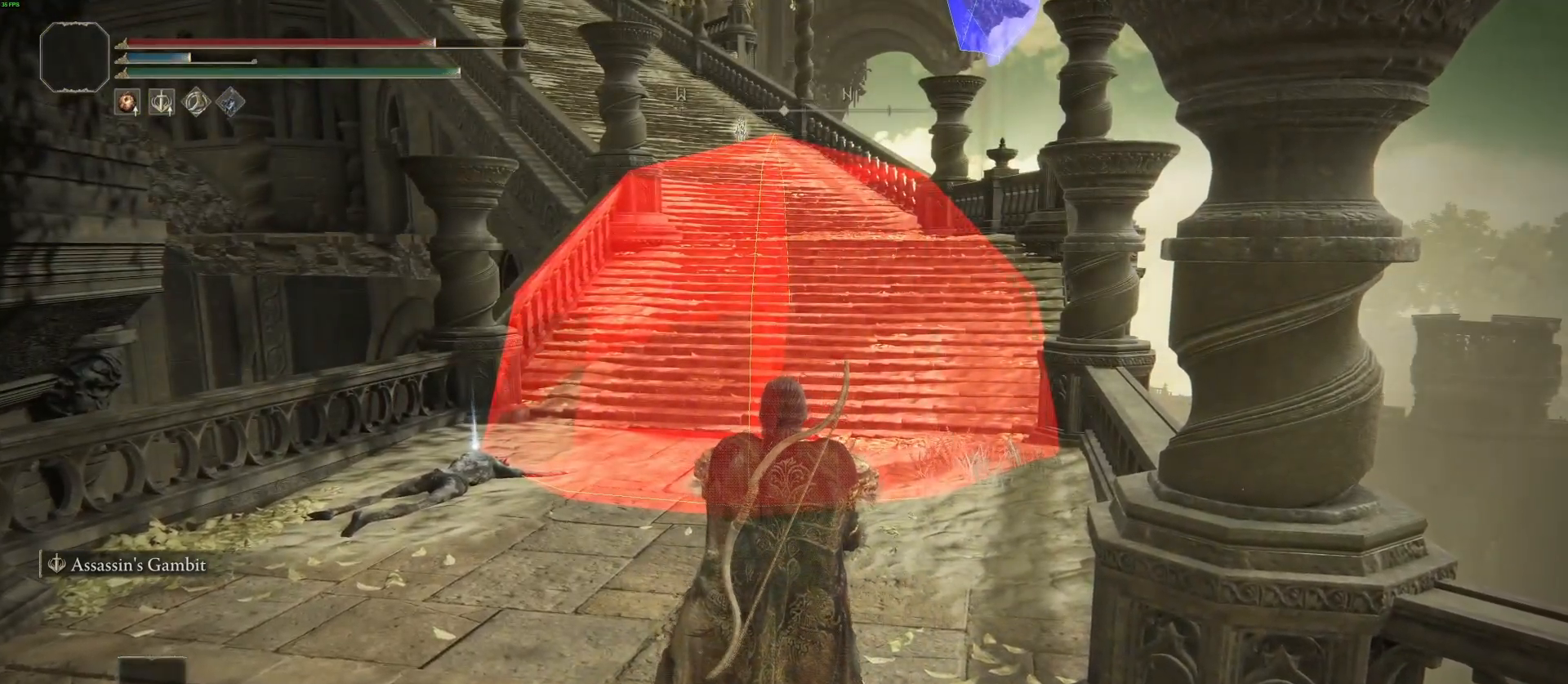
{"buttons": ["SQUARE"], "left_stick": "center", "right_stick": "center", "events": [[67, "DPAD_DOWN", "down"], [183, "DPAD_DOWN", "up"], [233, "DPAD_DOWN", "down"], [333, "DPAD_DOWN", "up"], [467, "SQUARE", "down"]]}
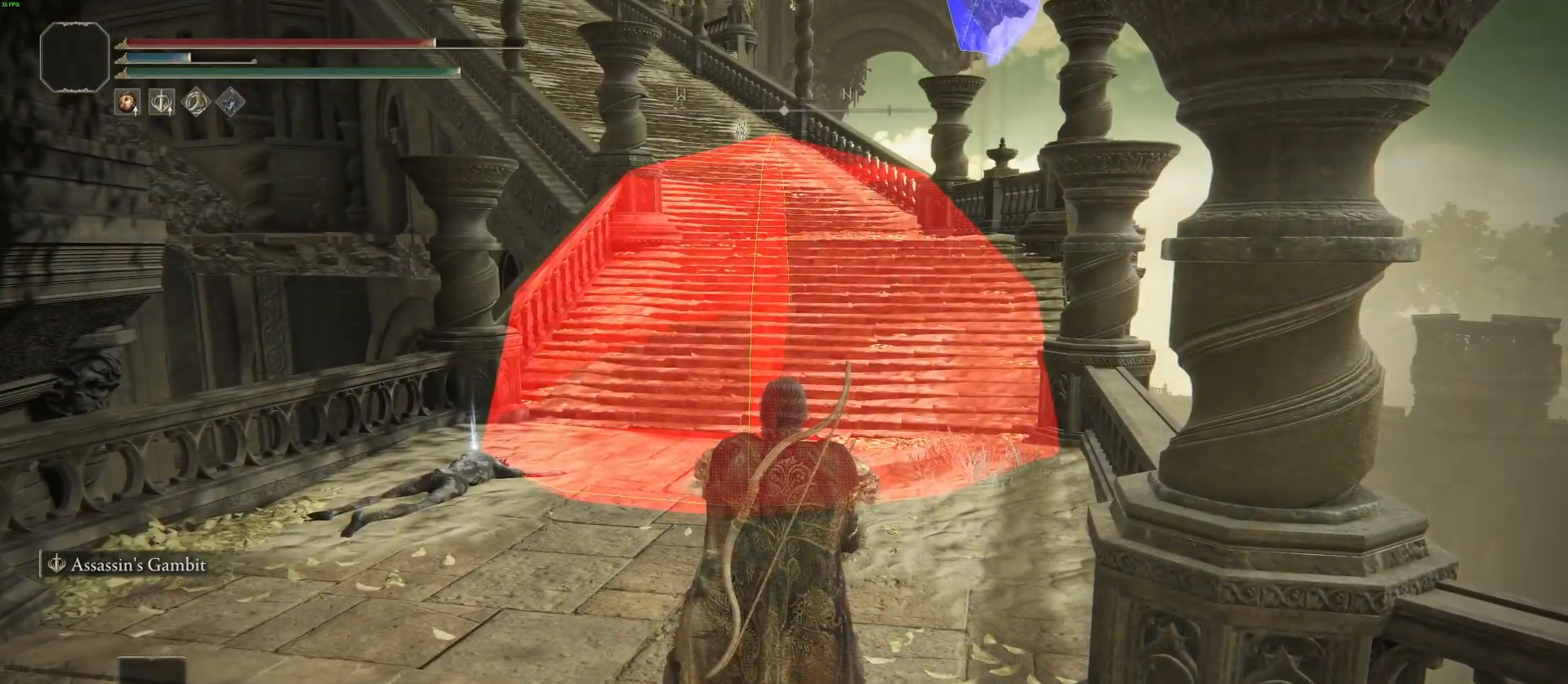
{"buttons": [], "left_stick": "center", "right_stick": "center", "events": [[83, "SQUARE", "up"], [133, "left_stick", "up"], [500, "left_stick", "center"]]}
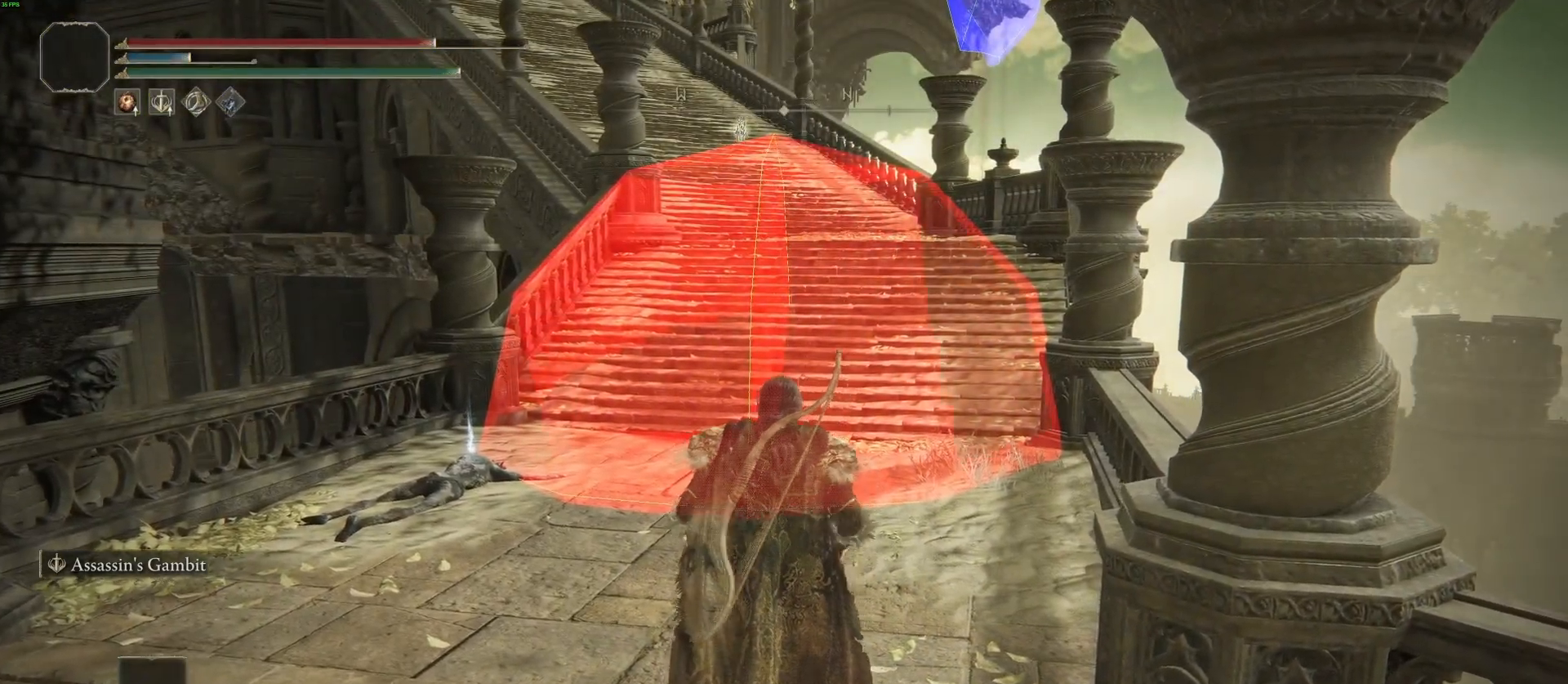
{"buttons": [], "left_stick": "up", "right_stick": "center", "events": [[383, "left_stick", "up"]]}
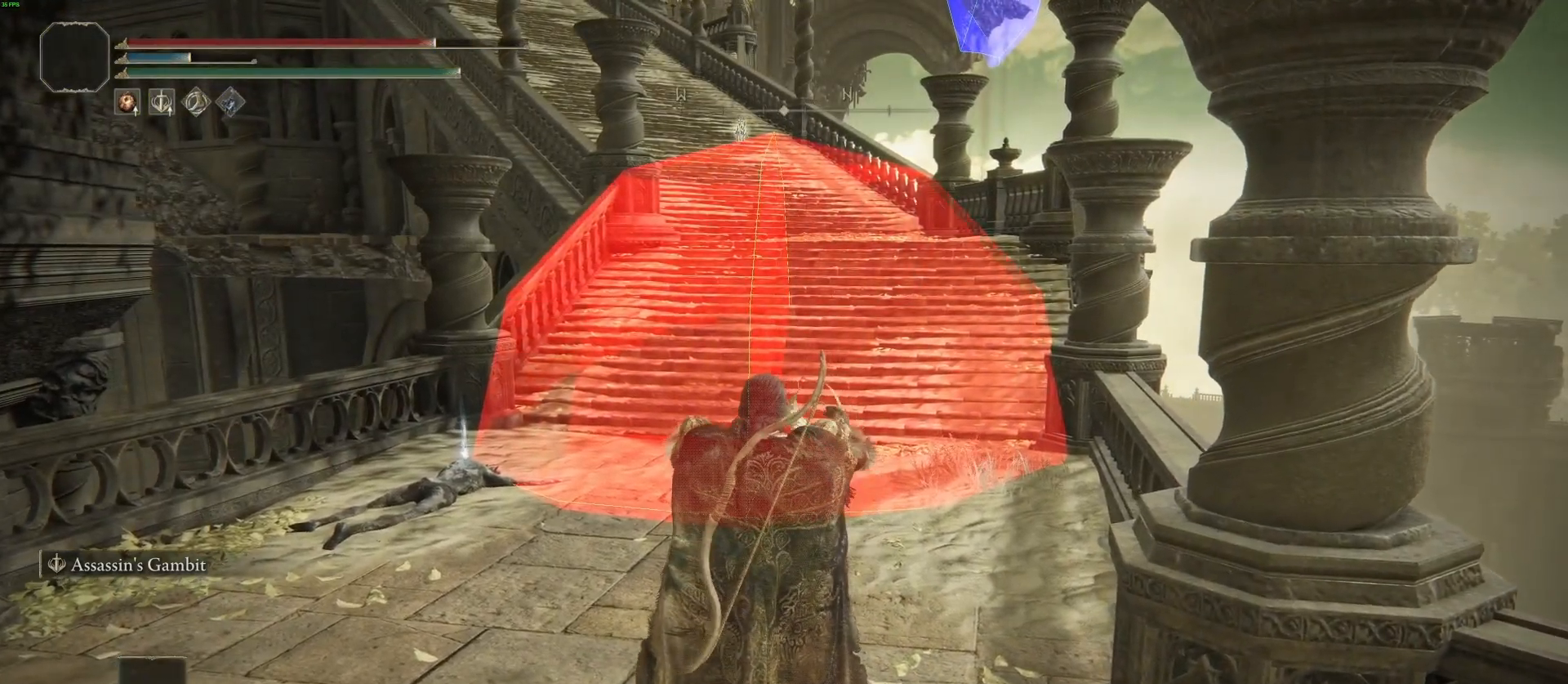
{"buttons": [], "left_stick": "up", "right_stick": "center", "events": []}
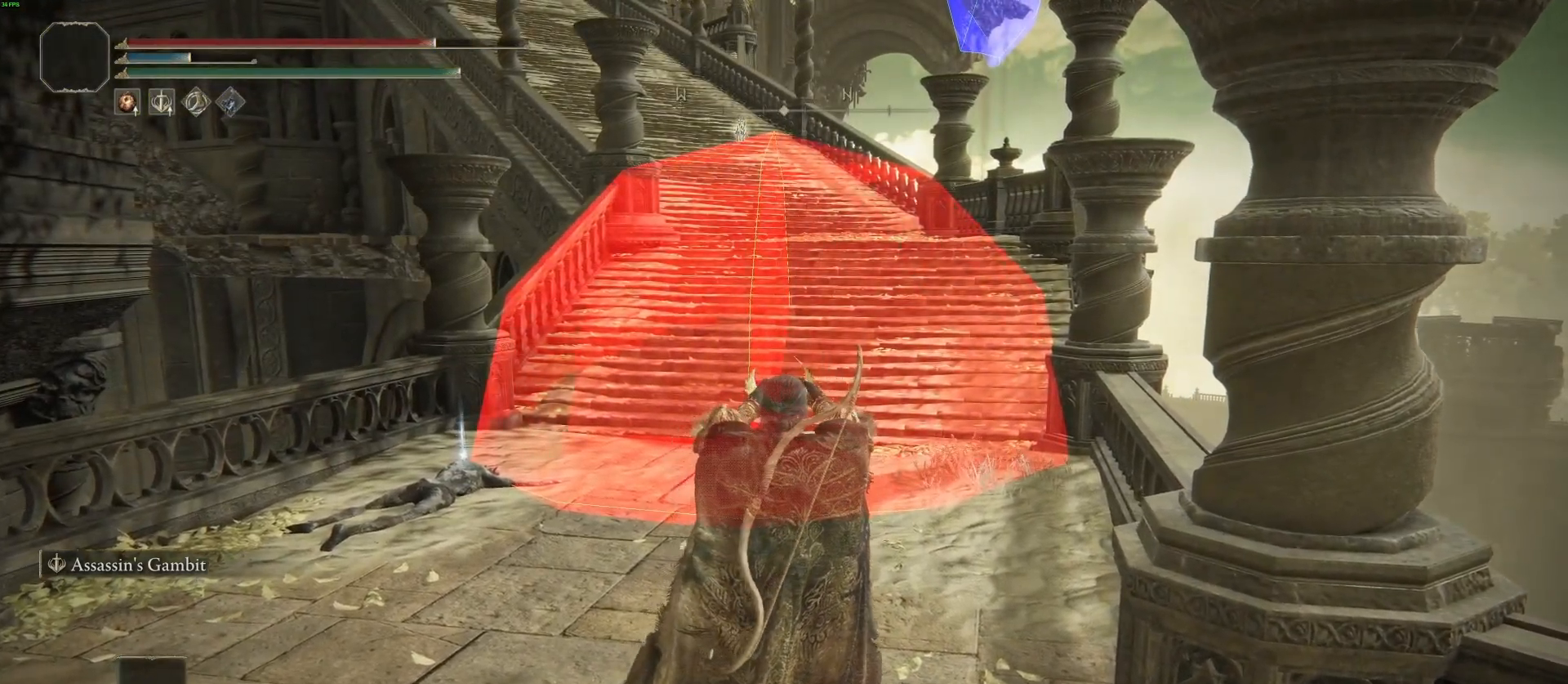
{"buttons": [], "left_stick": "up", "right_stick": "center", "events": []}
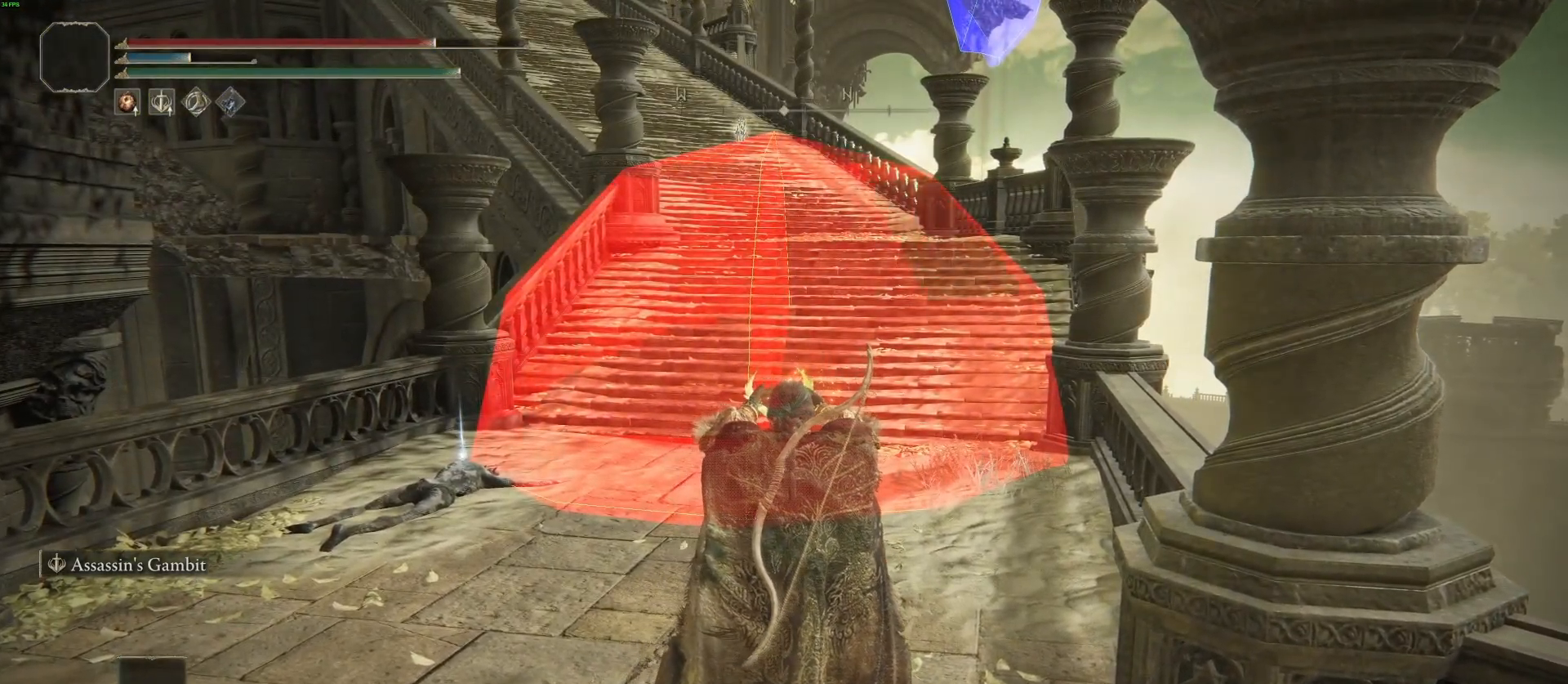
{"buttons": [], "left_stick": "up", "right_stick": "center", "events": []}
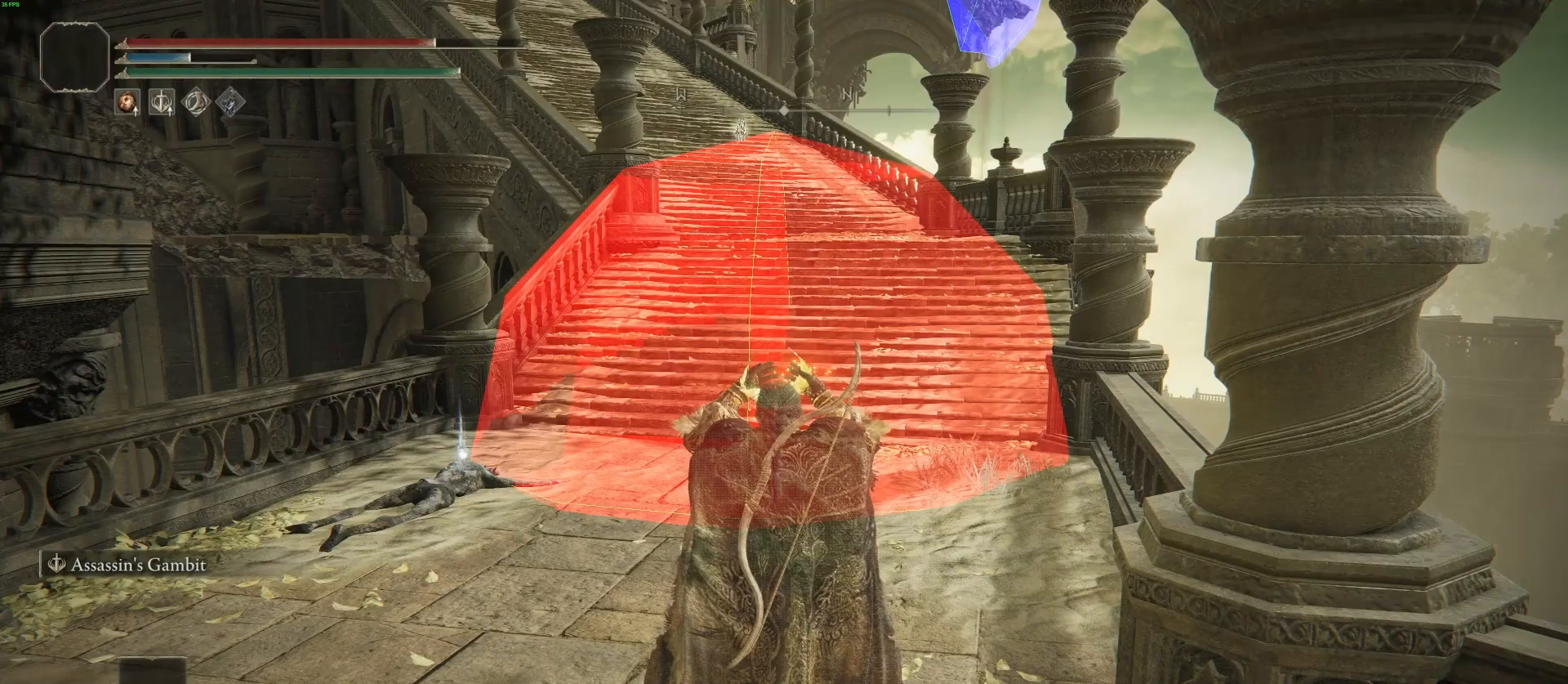
{"buttons": [], "left_stick": "up", "right_stick": "center", "events": []}
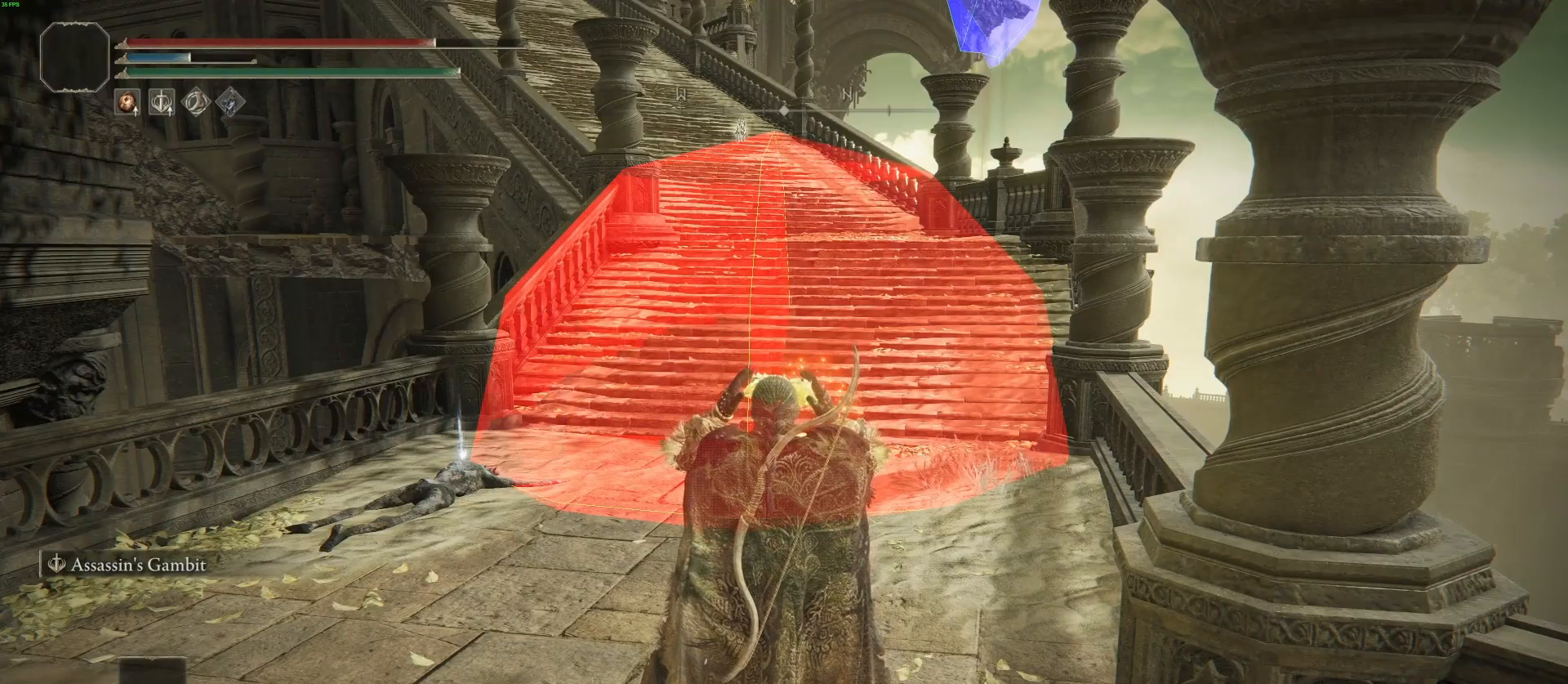
{"buttons": [], "left_stick": "up", "right_stick": "center", "events": []}
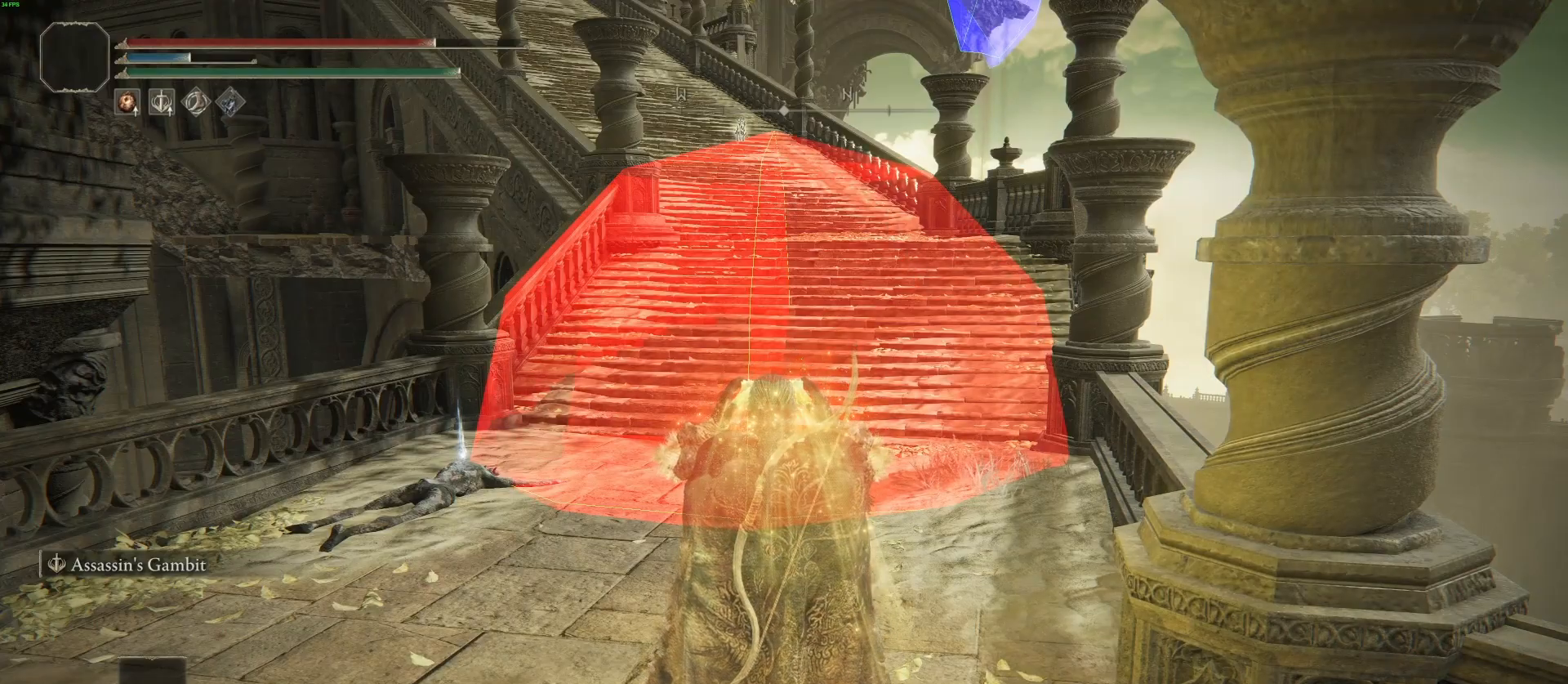
{"buttons": [], "left_stick": "up", "right_stick": "center", "events": []}
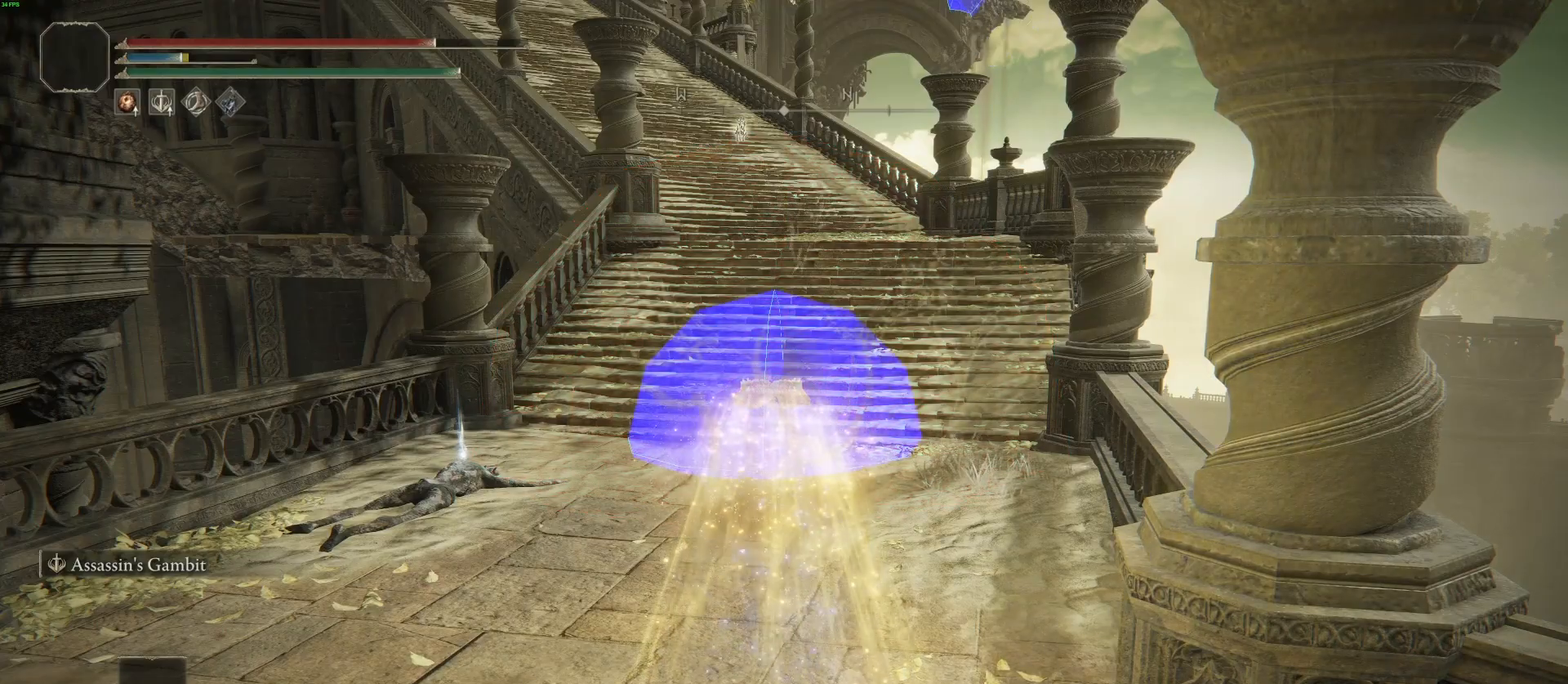
{"buttons": [], "left_stick": "up", "right_stick": "center", "events": []}
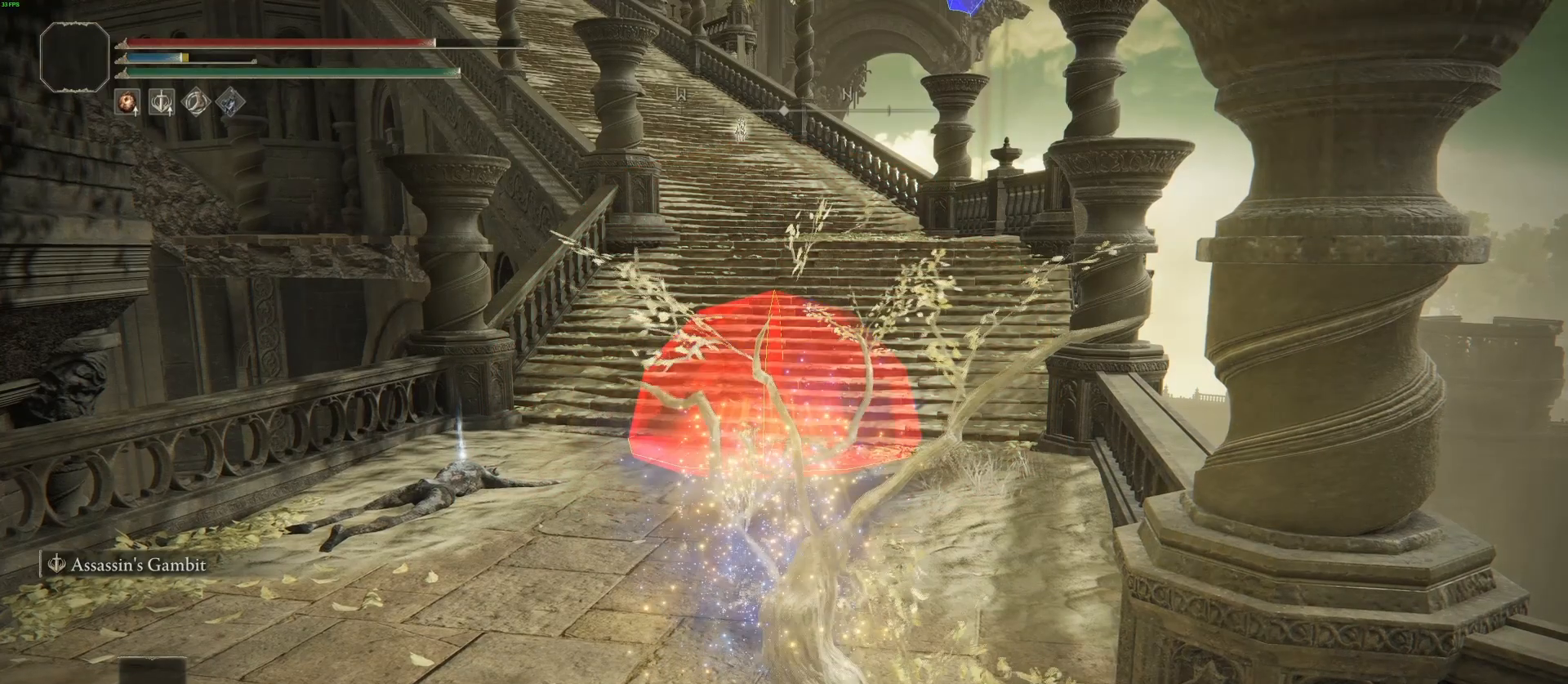
{"buttons": [], "left_stick": "up", "right_stick": "center", "events": []}
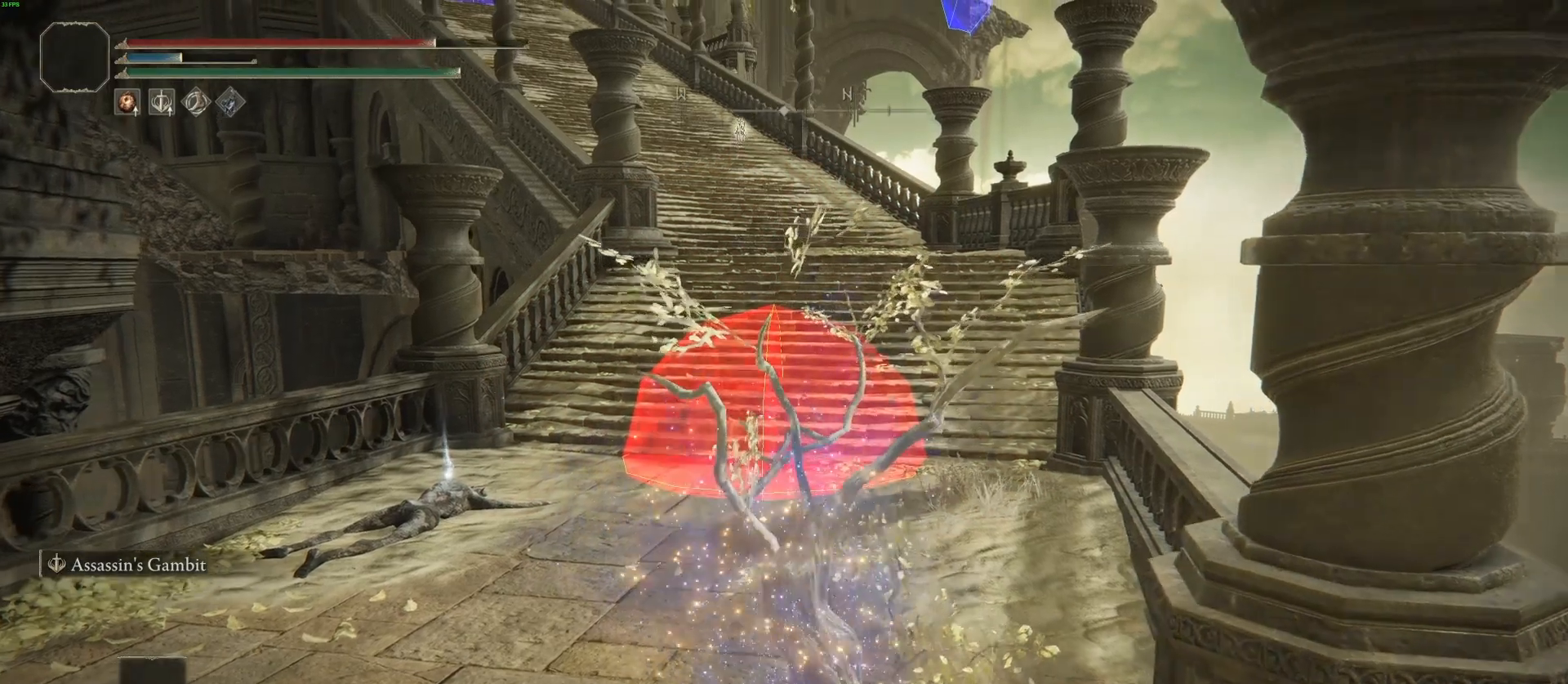
{"buttons": [], "left_stick": "up", "right_stick": "center", "events": []}